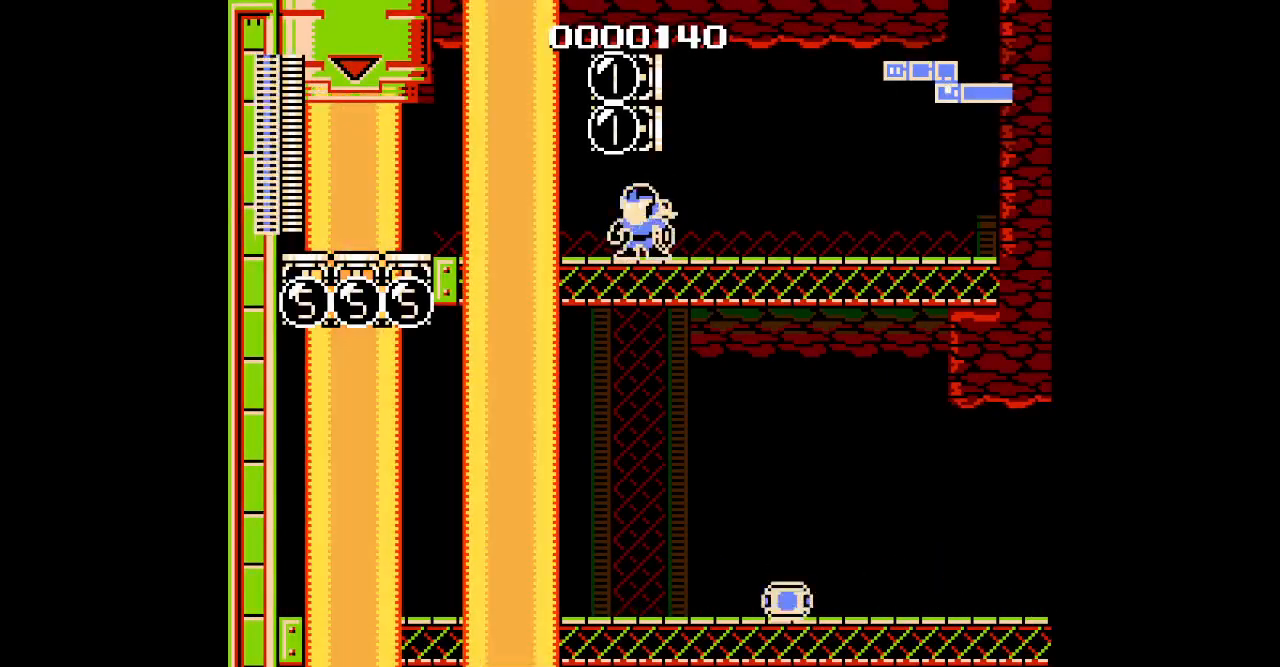
Gameplay with a controller (Xbox layout); each line is a JSON object with the inputs held at the frame after it. "events" lists button and stick changes between this image and that frame as [ms after this image, input, new state], when the widget could be followed in between. Not read: DPAD_LEFT HOME L1 L2 L3 R1 R2 R3 SELECT START.
{"buttons": [], "events": []}
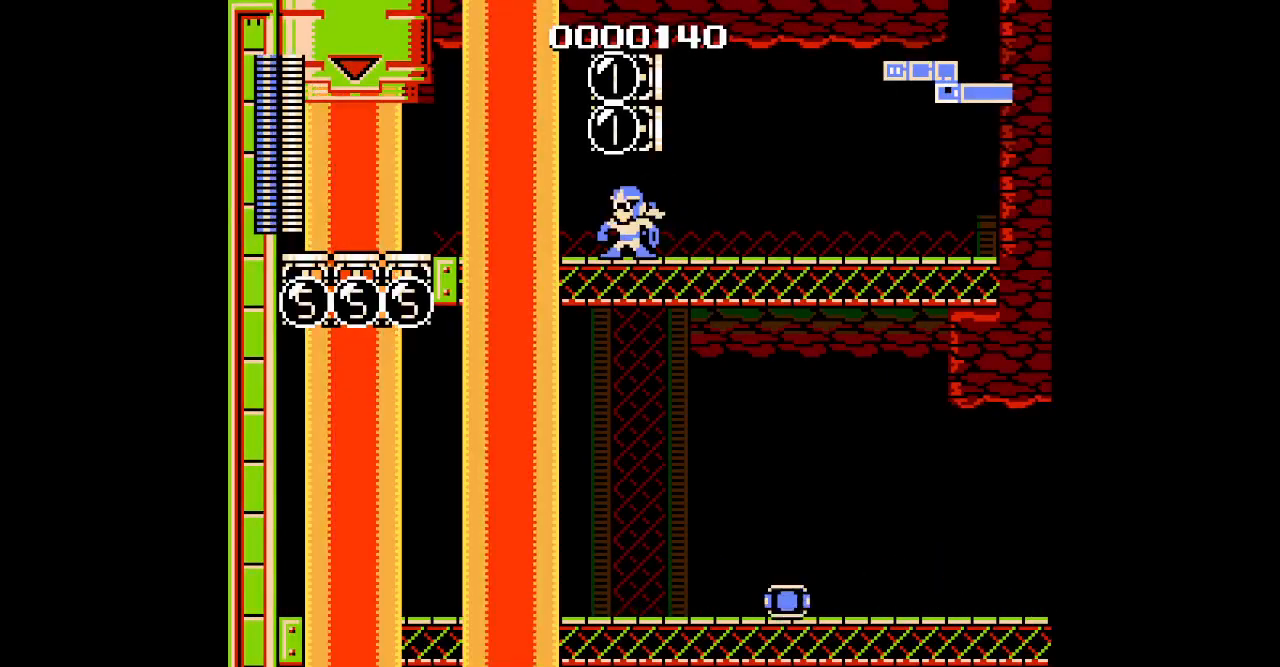
{"buttons": [], "events": []}
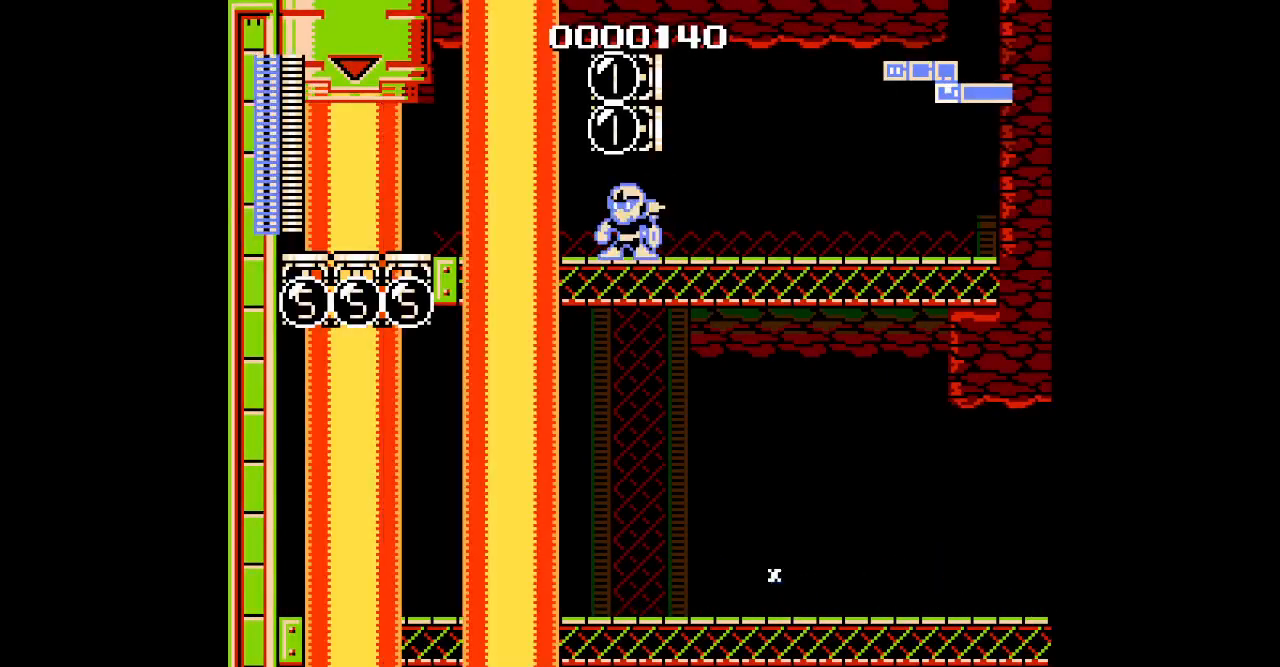
{"buttons": [], "events": []}
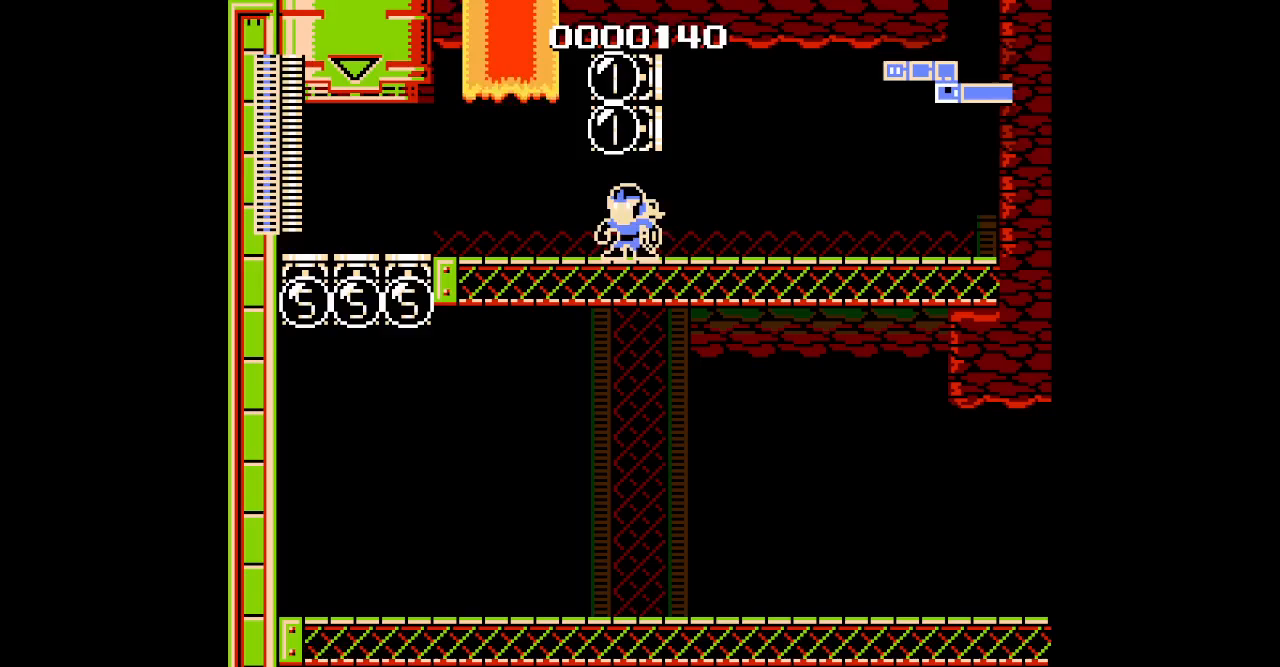
{"buttons": [], "events": []}
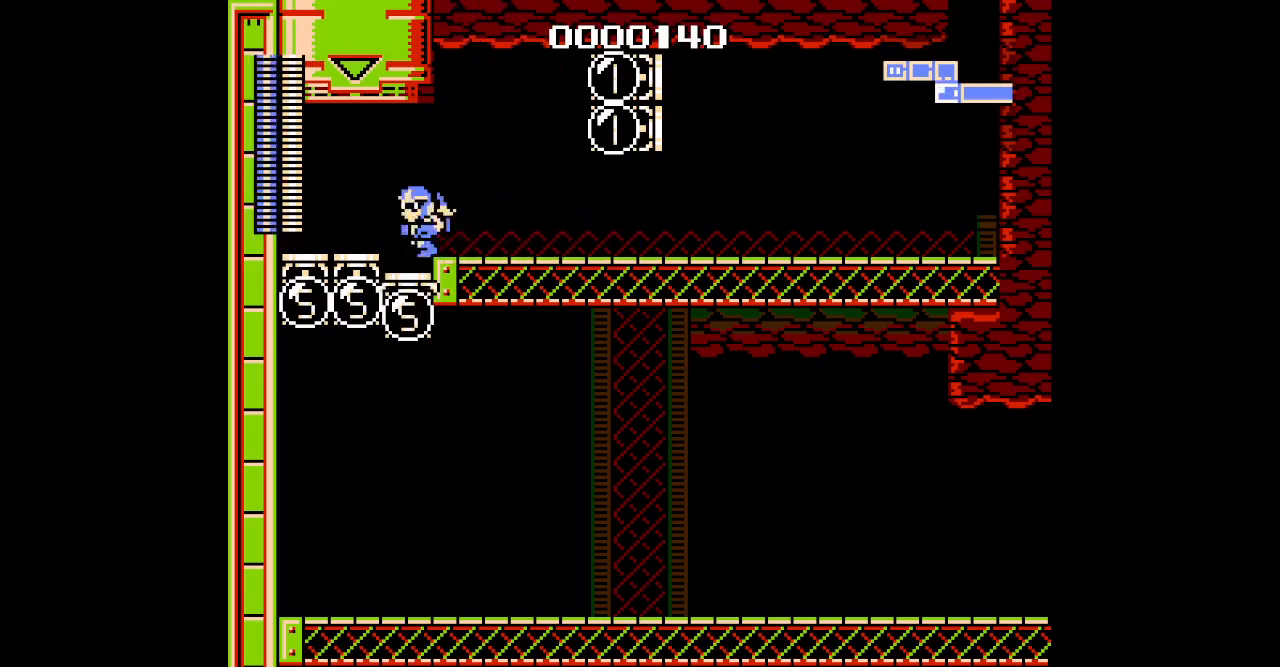
{"buttons": ["DPAD_RIGHT"], "events": [[50, "DPAD_RIGHT", "down"]]}
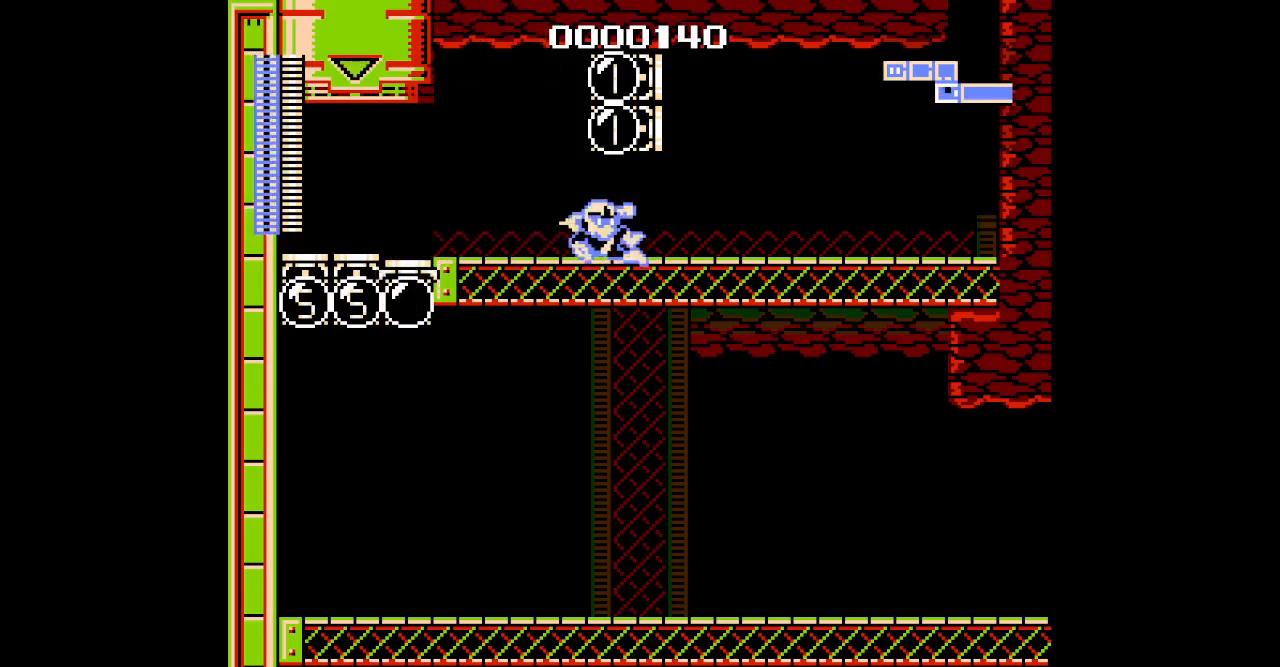
{"buttons": [], "events": [[250, "DPAD_RIGHT", "up"]]}
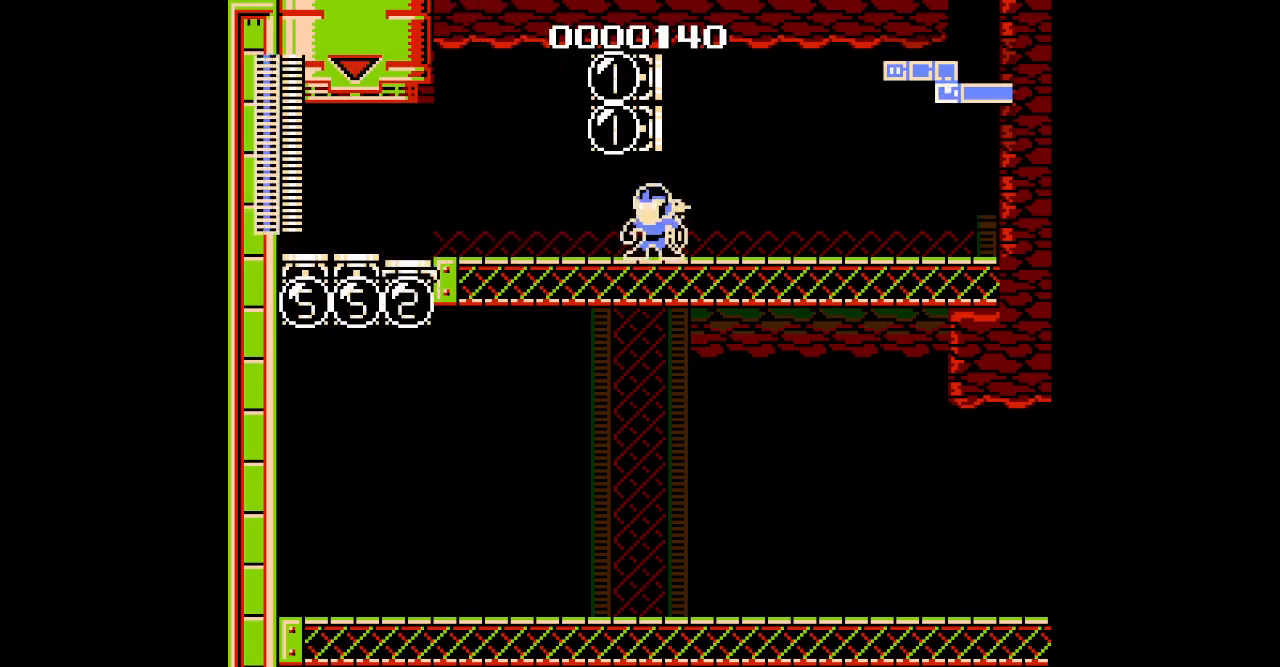
{"buttons": [], "events": []}
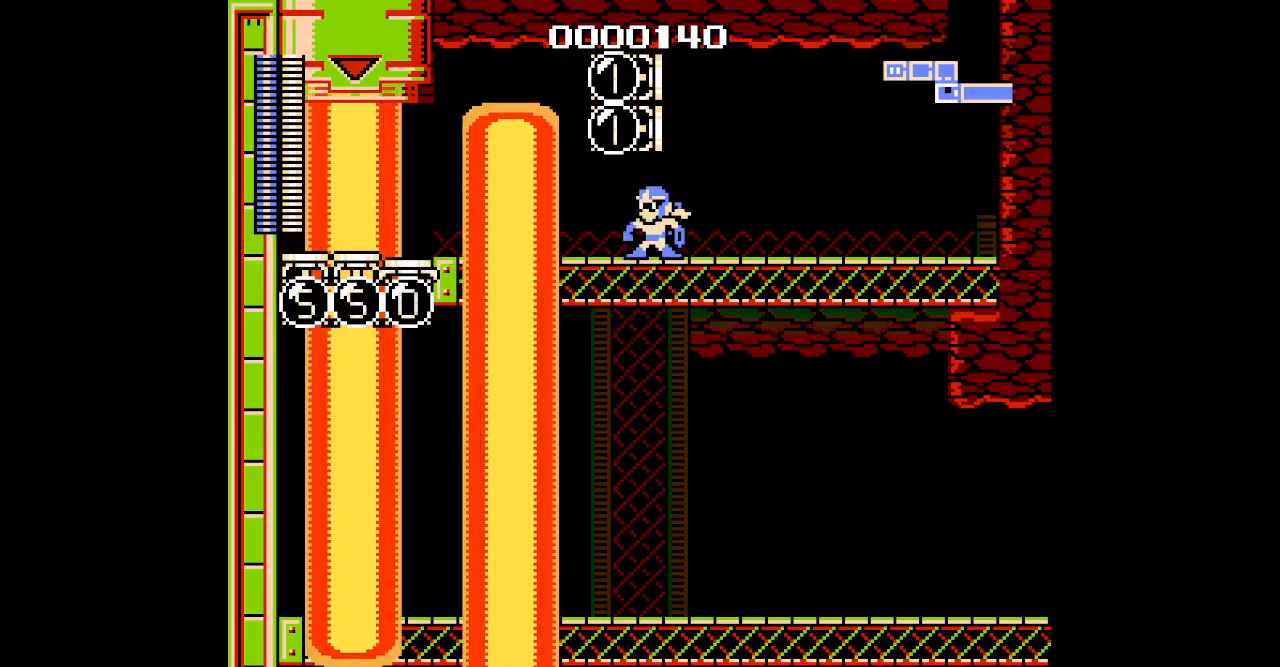
{"buttons": [], "events": []}
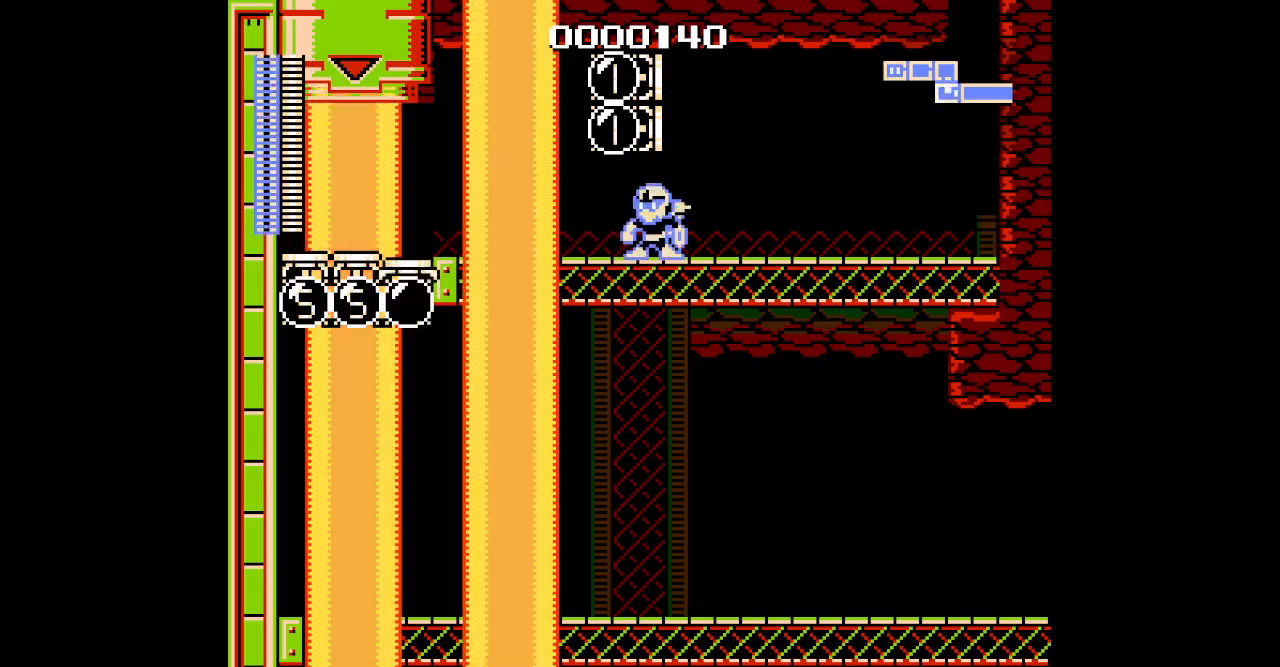
{"buttons": [], "events": []}
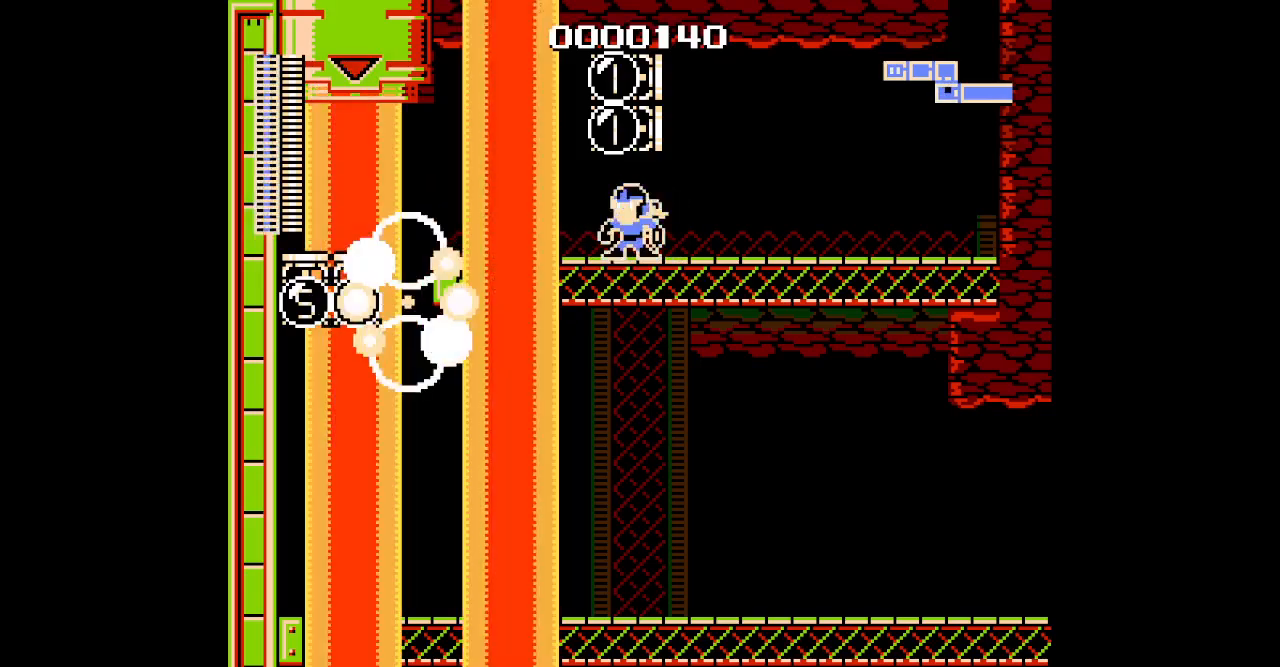
{"buttons": [], "events": []}
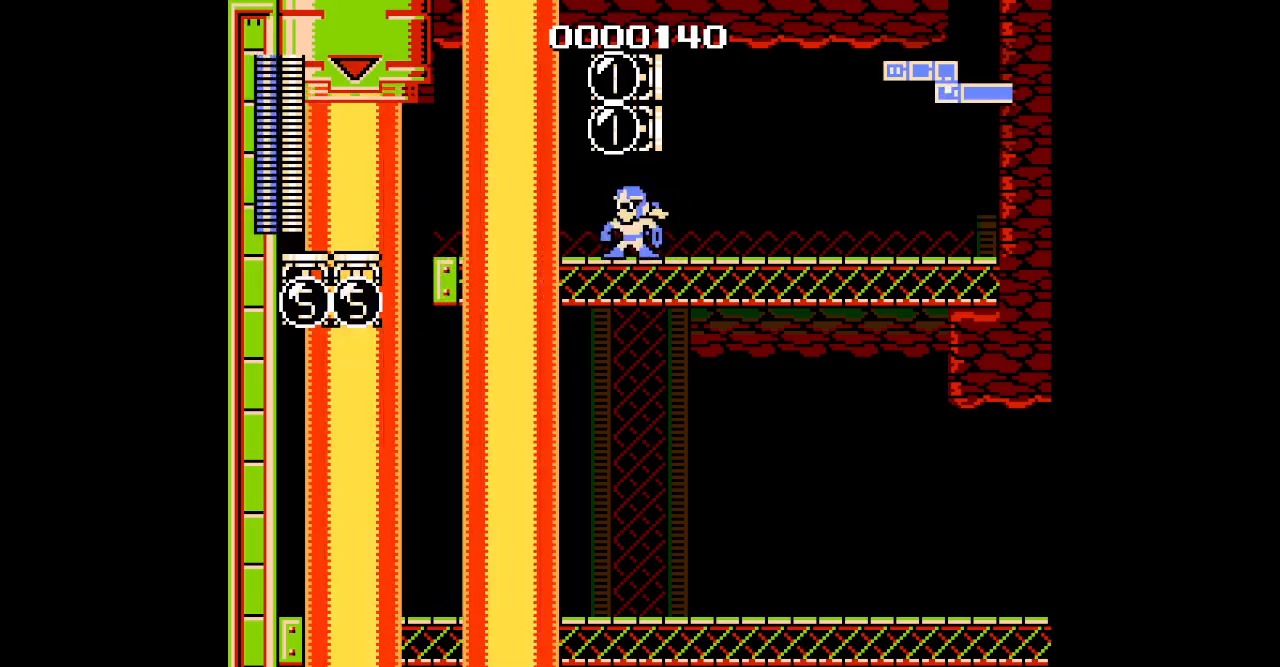
{"buttons": ["DPAD_DOWN"], "events": [[450, "DPAD_DOWN", "down"]]}
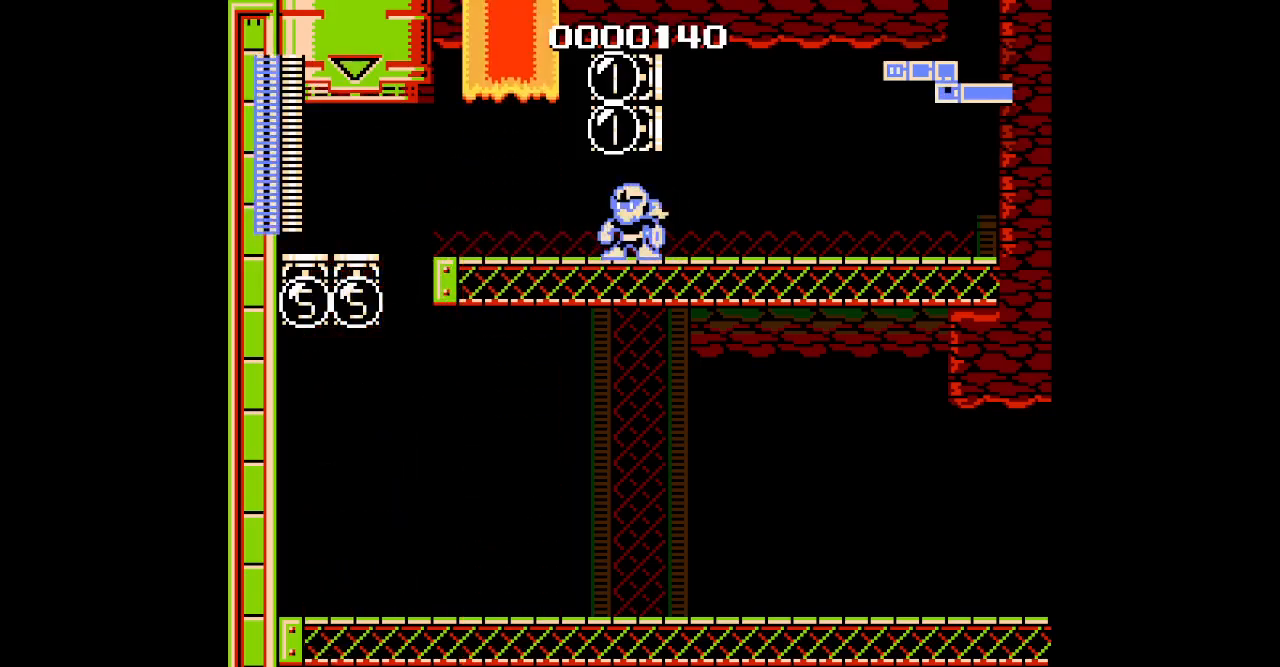
{"buttons": [], "events": [[217, "DPAD_DOWN", "up"]]}
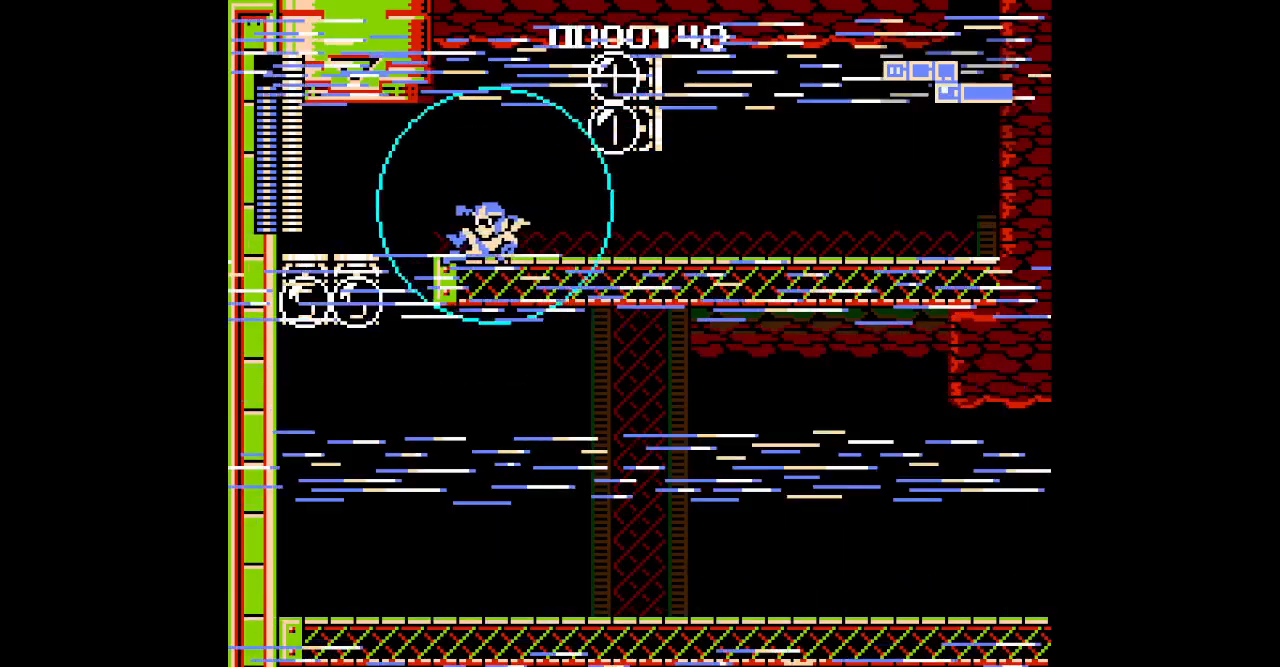
{"buttons": [], "events": [[233, "DPAD_RIGHT", "down"], [367, "DPAD_RIGHT", "up"]]}